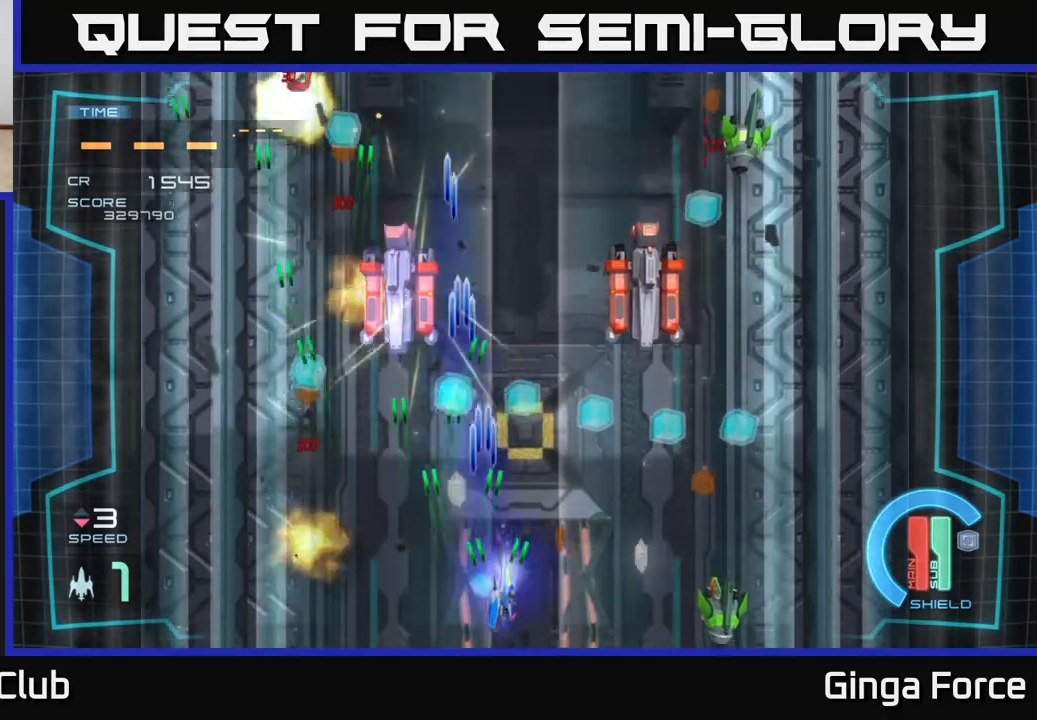
Gameplay with a controller (Xbox layout); each line is a JSON object with the inputs held at the frame after it. "events" lists button and stick changes between this image and that frame as [ms after this image, input, new state], when the widget could be followed in between. Not read: right_stick.
{"buttons": ["A", "X"], "left_stick": "up-right", "events": [[133, "left_stick", "up-right"], [333, "left_stick", "right"], [433, "left_stick", "up-right"]]}
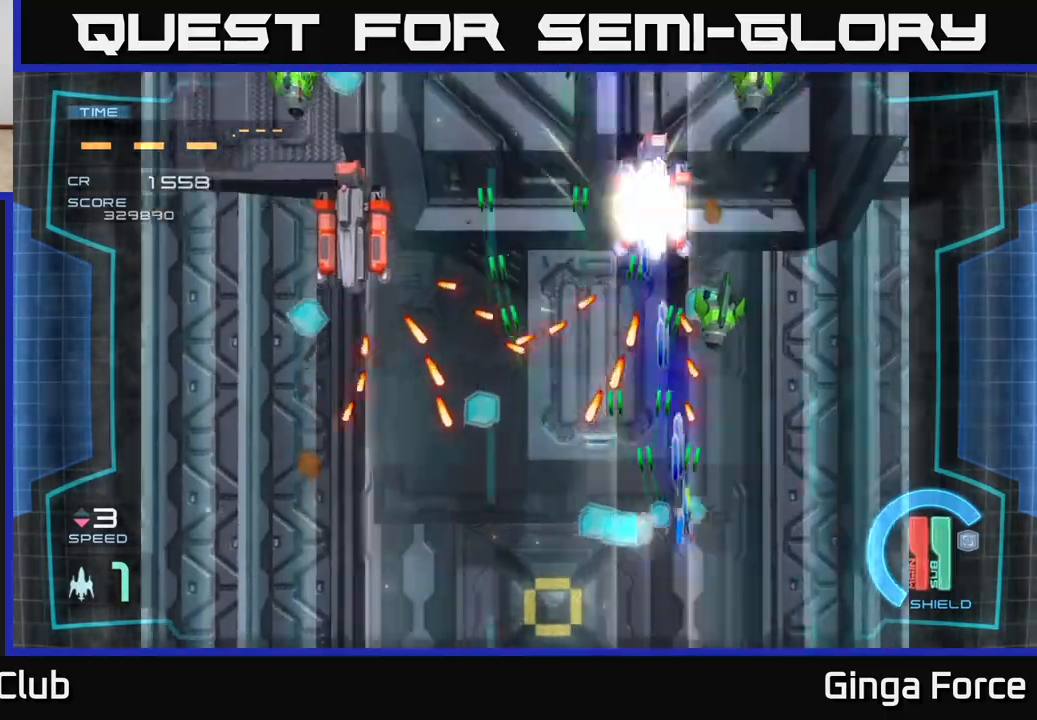
{"buttons": ["A", "X", "R2"], "left_stick": "left", "events": [[83, "left_stick", "down"], [267, "R2", "down"], [300, "left_stick", "left"]]}
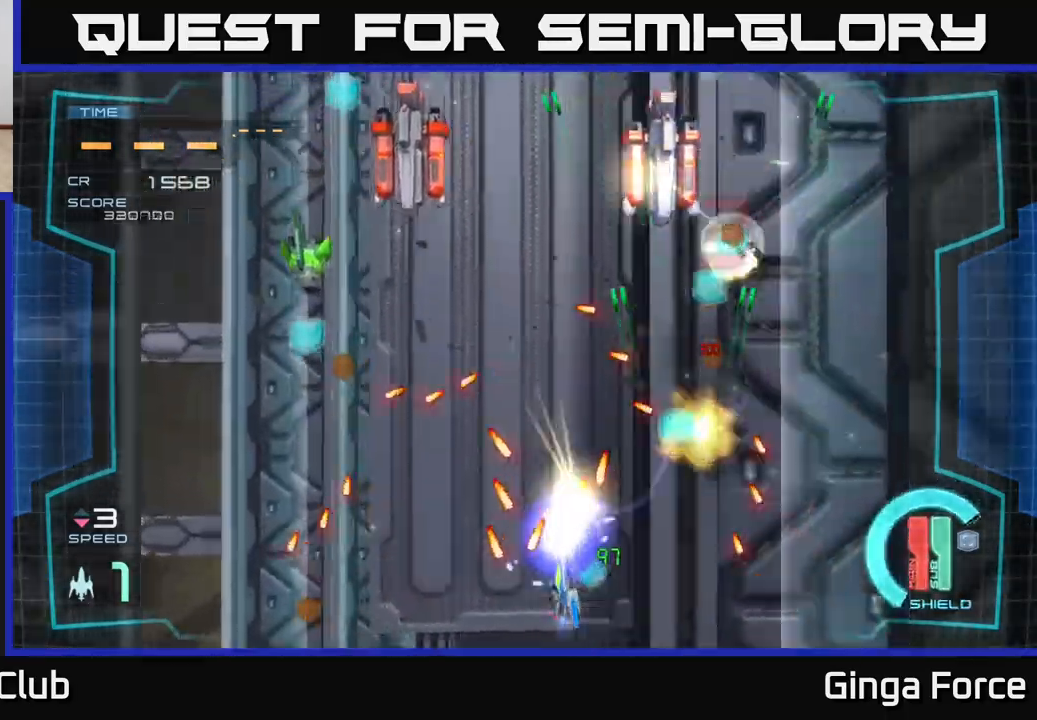
{"buttons": ["A", "X"], "left_stick": "down-left", "events": [[33, "left_stick", "up-left"], [183, "left_stick", "up"], [350, "R2", "up"], [350, "left_stick", "down-left"]]}
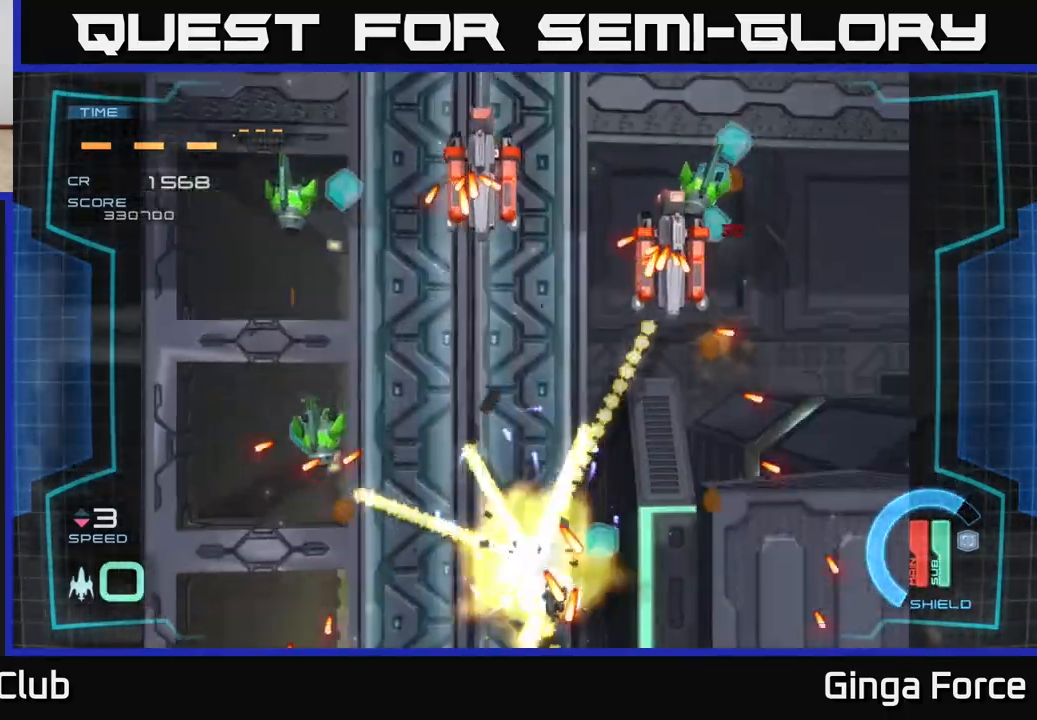
{"buttons": ["A", "X"], "left_stick": "down-left", "events": [[100, "left_stick", "left"], [217, "left_stick", "center"], [317, "left_stick", "down-left"]]}
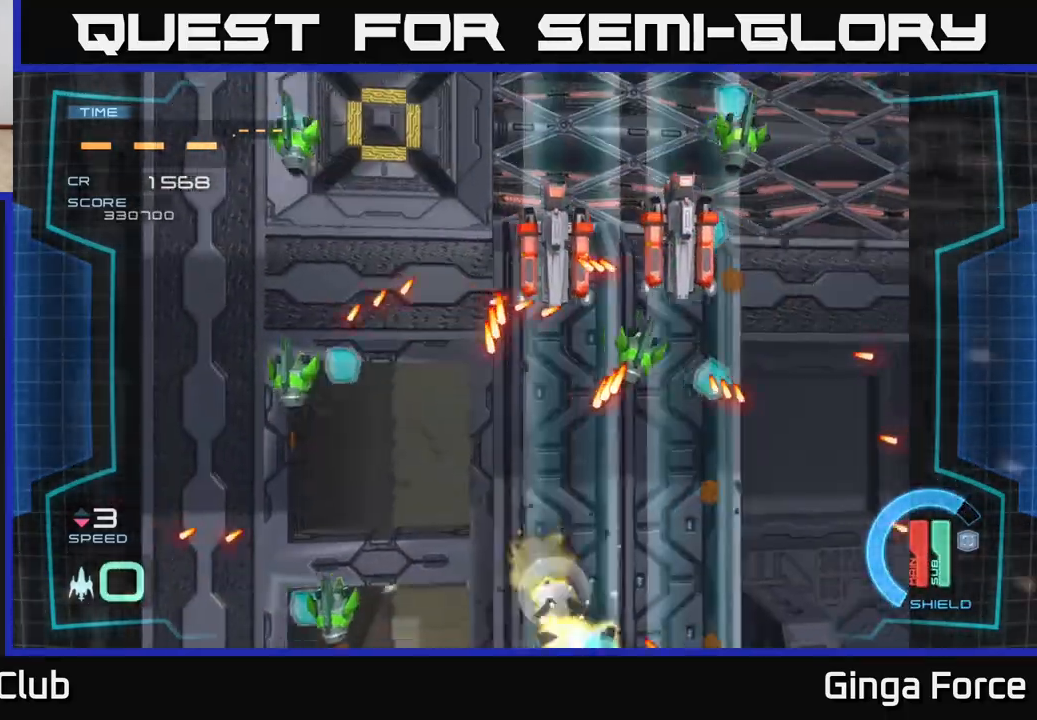
{"buttons": ["A", "X"], "left_stick": "up-right", "events": [[83, "left_stick", "up-left"], [183, "left_stick", "up"], [300, "left_stick", "up-right"]]}
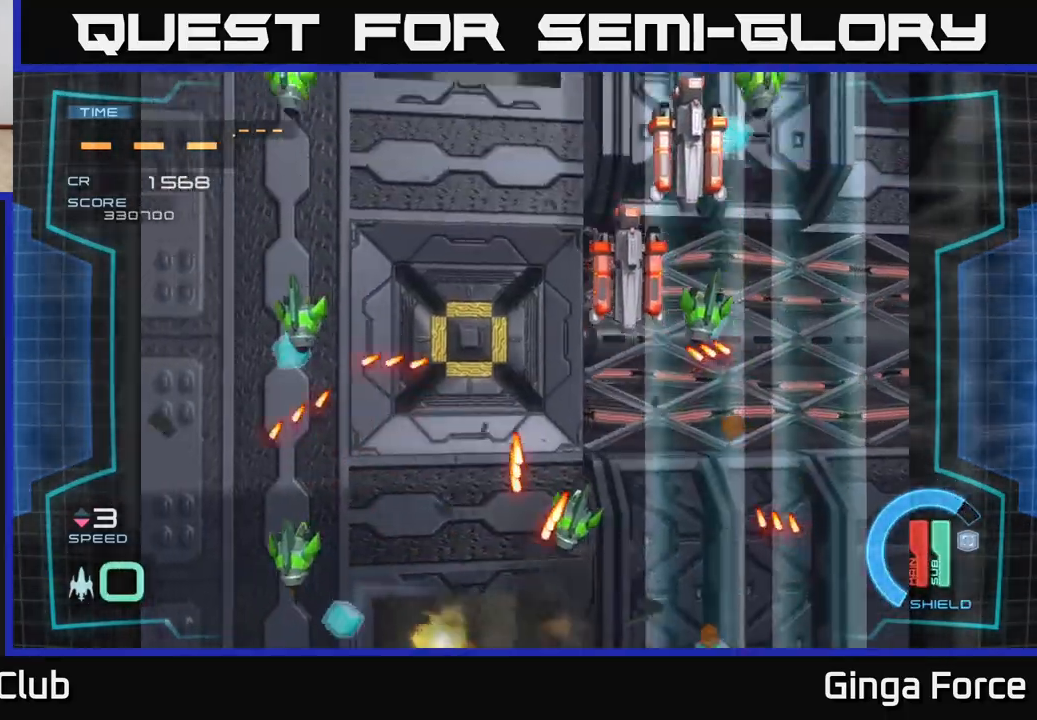
{"buttons": ["A", "X"], "left_stick": "right", "events": [[350, "left_stick", "right"]]}
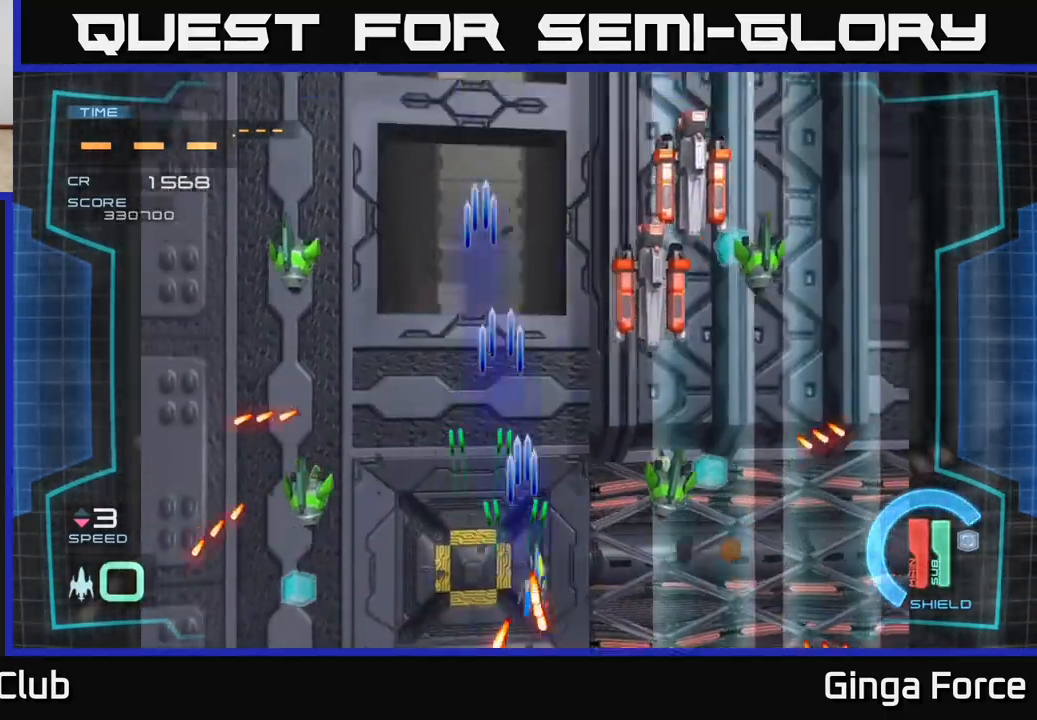
{"buttons": ["A", "X"], "left_stick": "up", "events": [[417, "left_stick", "up"]]}
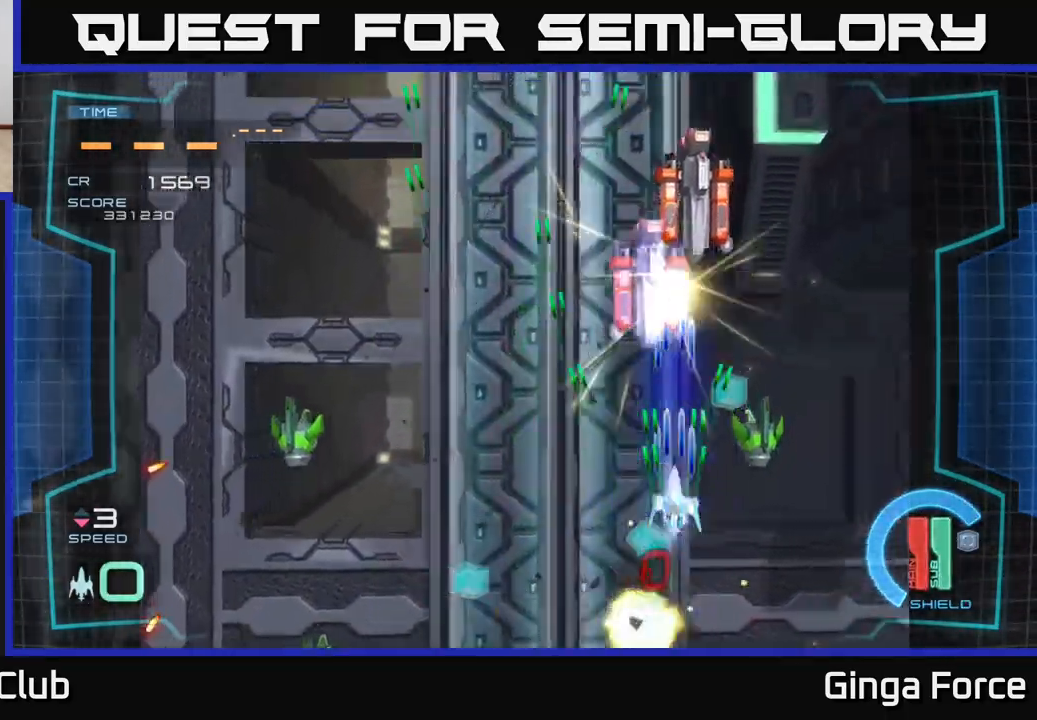
{"buttons": ["A", "X"], "left_stick": "up-left", "events": [[67, "left_stick", "up-right"], [267, "left_stick", "up-left"], [383, "left_stick", "up"], [483, "left_stick", "up-left"]]}
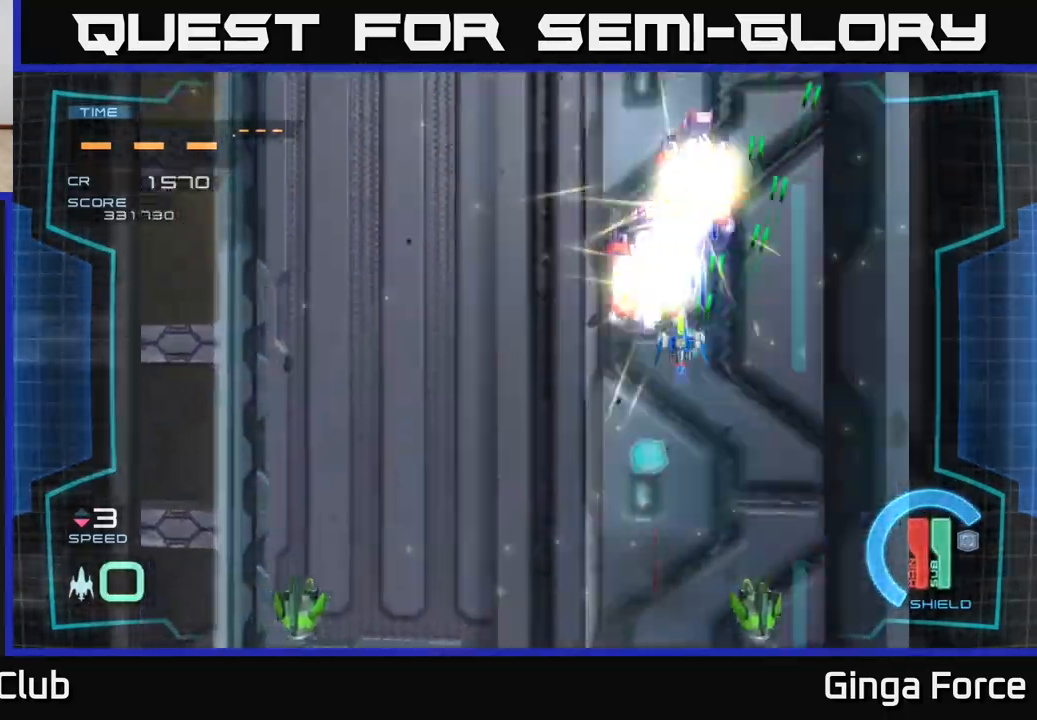
{"buttons": ["A", "X"], "left_stick": "down", "events": [[150, "left_stick", "down"]]}
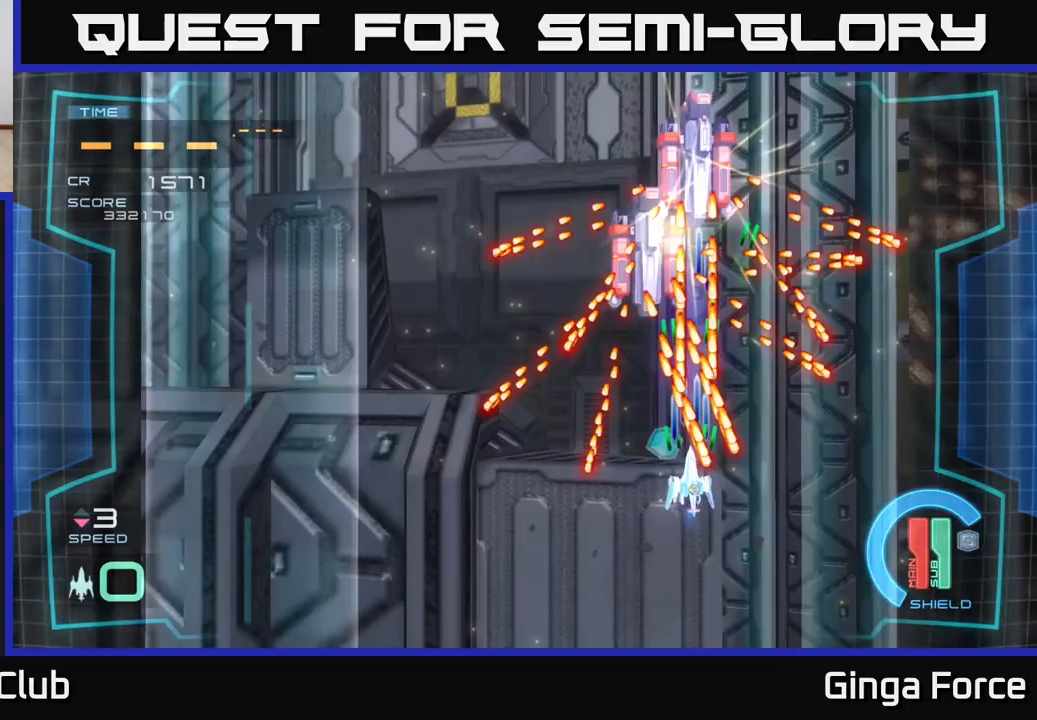
{"buttons": ["A", "X", "R2"], "left_stick": "up-left", "events": [[167, "R2", "down"], [233, "left_stick", "up-right"], [367, "left_stick", "up-left"]]}
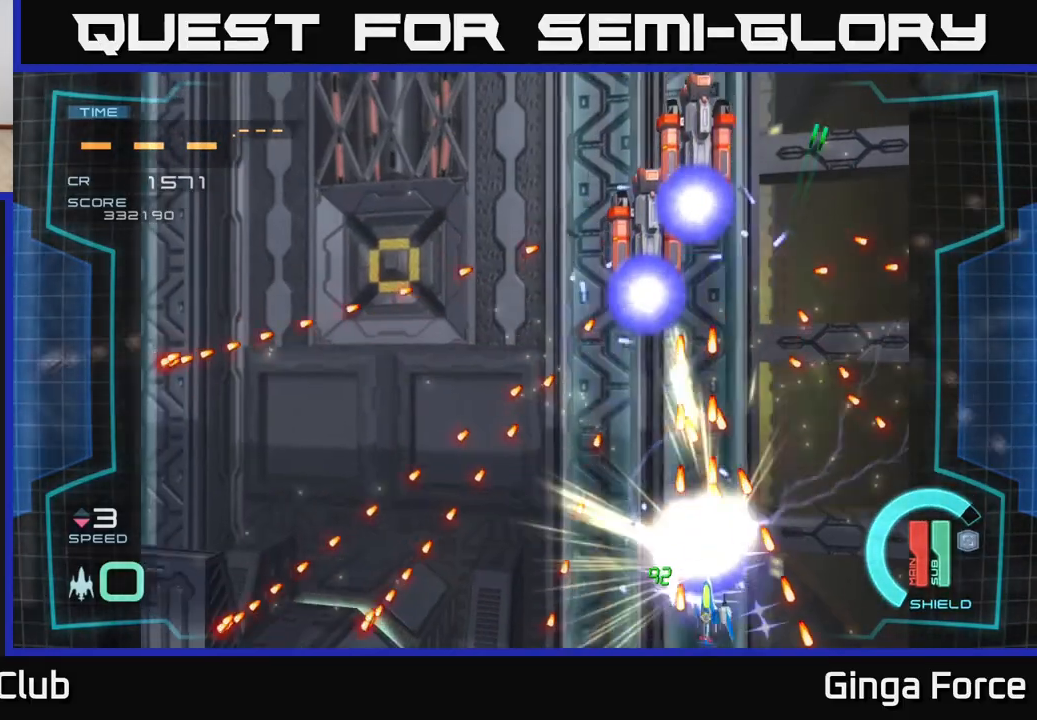
{"buttons": ["A", "X", "R2"], "left_stick": "up-left", "events": [[33, "left_stick", "up"], [483, "left_stick", "up-left"]]}
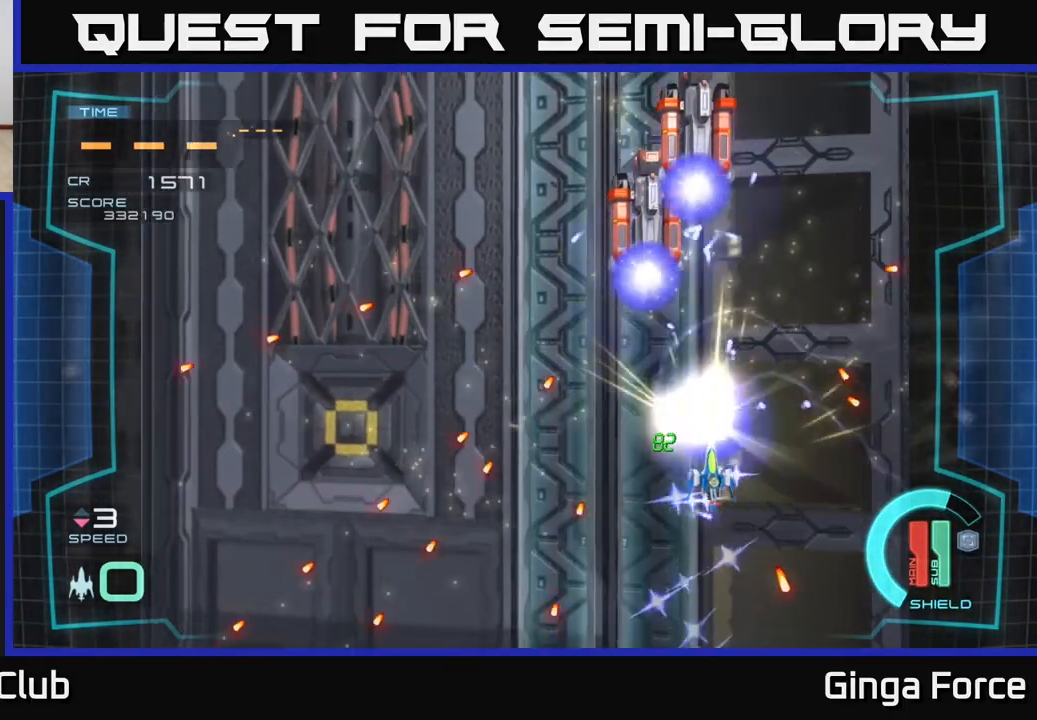
{"buttons": ["A", "X"], "left_stick": "center", "events": [[217, "R2", "up"], [267, "left_stick", "down-left"], [433, "left_stick", "center"]]}
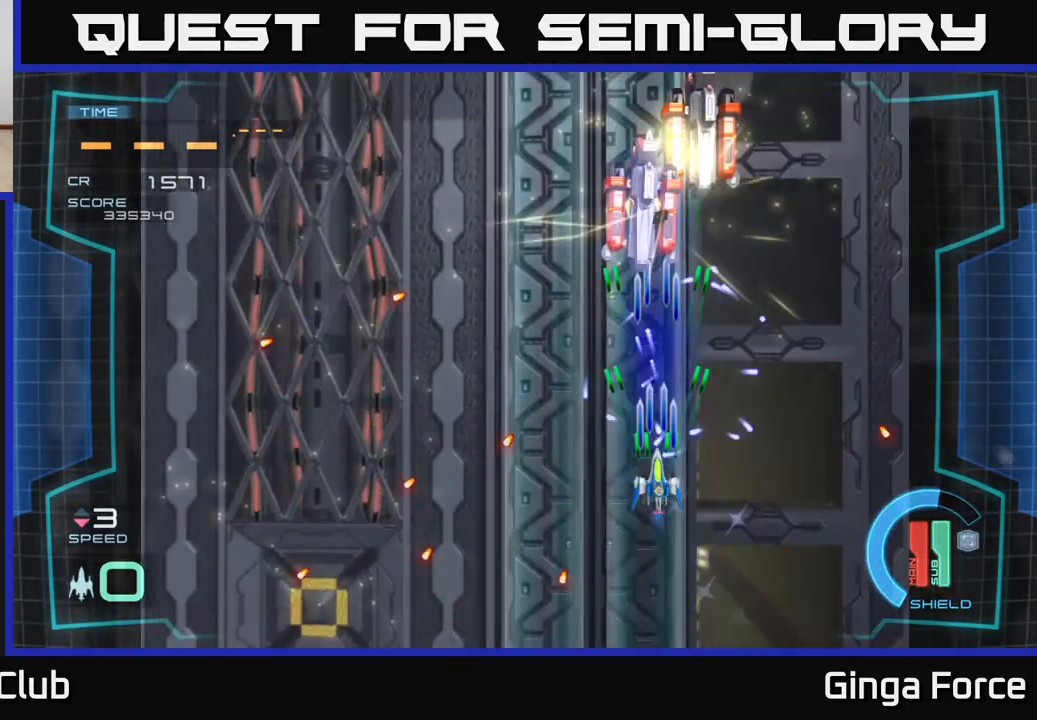
{"buttons": ["A", "X"], "left_stick": "center", "events": []}
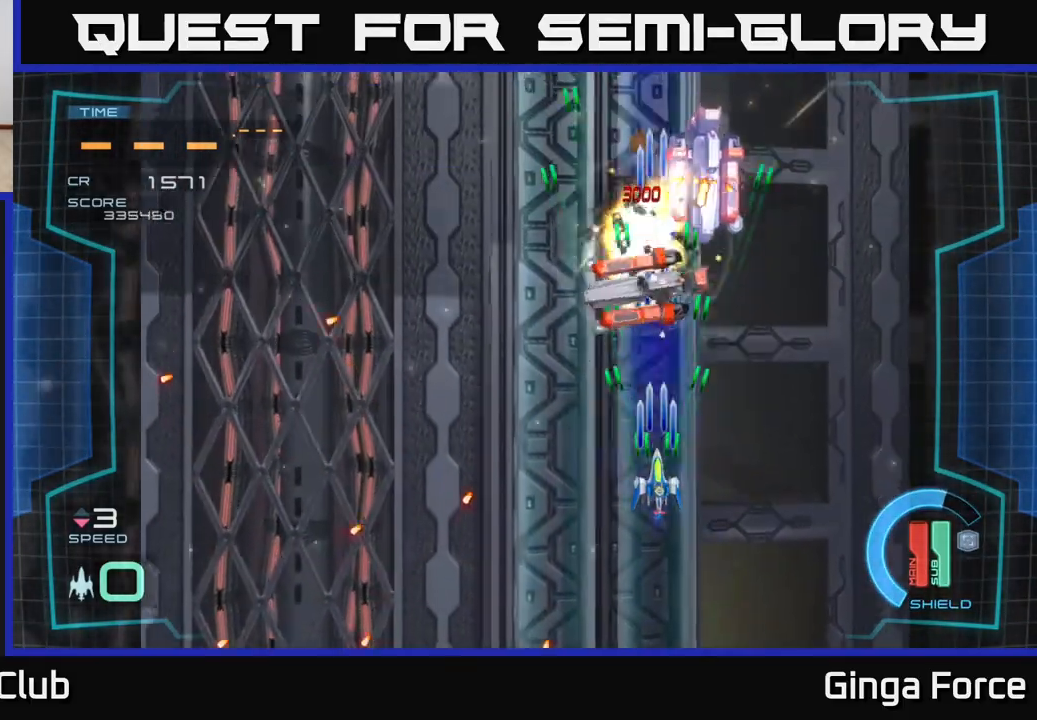
{"buttons": ["A", "X"], "left_stick": "down", "events": [[217, "left_stick", "down-right"], [317, "left_stick", "down"]]}
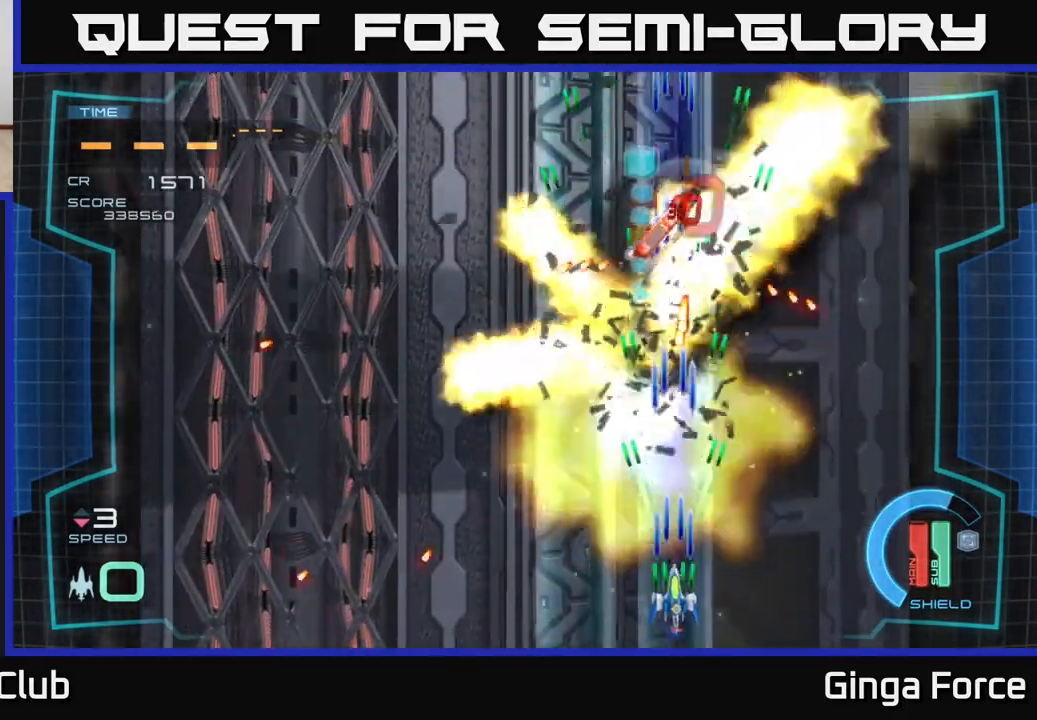
{"buttons": ["A", "X", "R2"], "left_stick": "center", "events": [[100, "left_stick", "right"], [167, "left_stick", "up"], [317, "left_stick", "center"], [383, "R2", "down"]]}
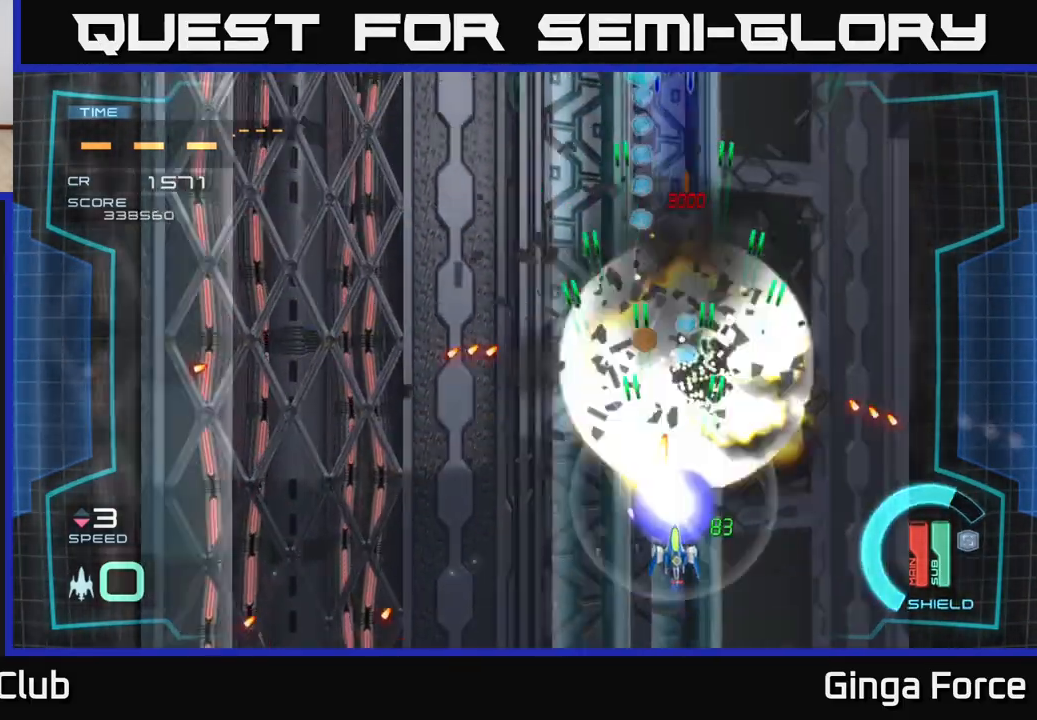
{"buttons": ["A", "X"], "left_stick": "down-left", "events": [[83, "left_stick", "up-left"], [233, "left_stick", "up"], [433, "R2", "up"], [450, "left_stick", "down-left"]]}
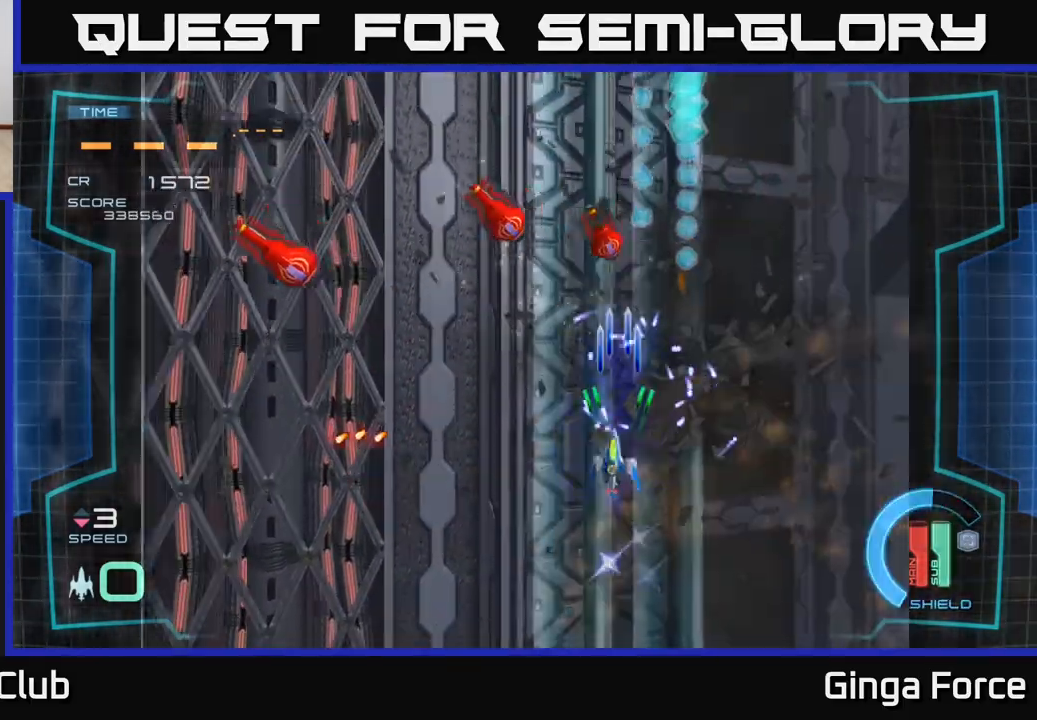
{"buttons": ["A", "X"], "left_stick": "up-left", "events": [[33, "left_stick", "down"], [433, "left_stick", "up-left"]]}
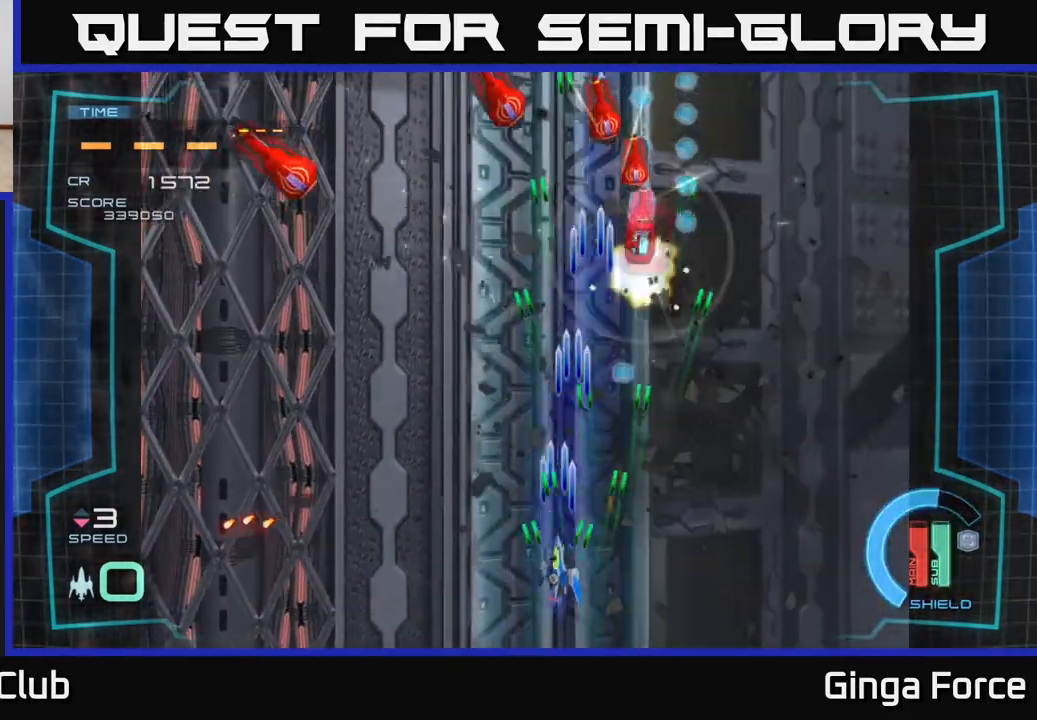
{"buttons": ["A", "X"], "left_stick": "up-left", "events": [[117, "left_stick", "up-right"], [500, "left_stick", "up-left"]]}
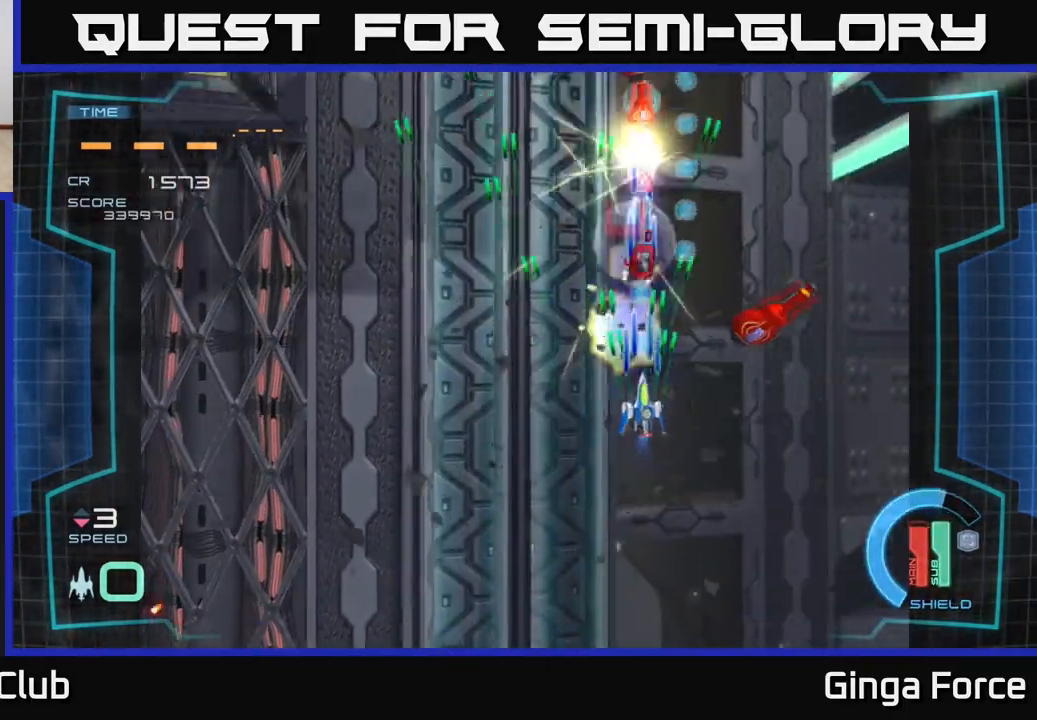
{"buttons": ["A", "X"], "left_stick": "down", "events": [[17, "left_stick", "center"], [217, "left_stick", "down"]]}
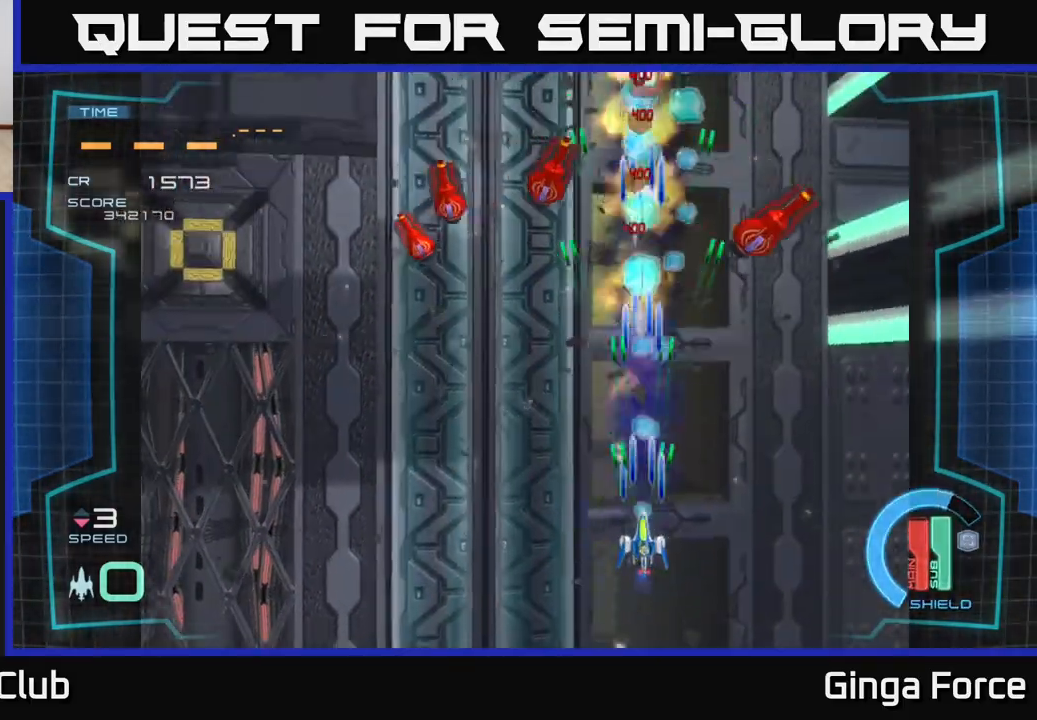
{"buttons": ["A", "X"], "left_stick": "up", "events": [[200, "left_stick", "center"], [450, "left_stick", "up"]]}
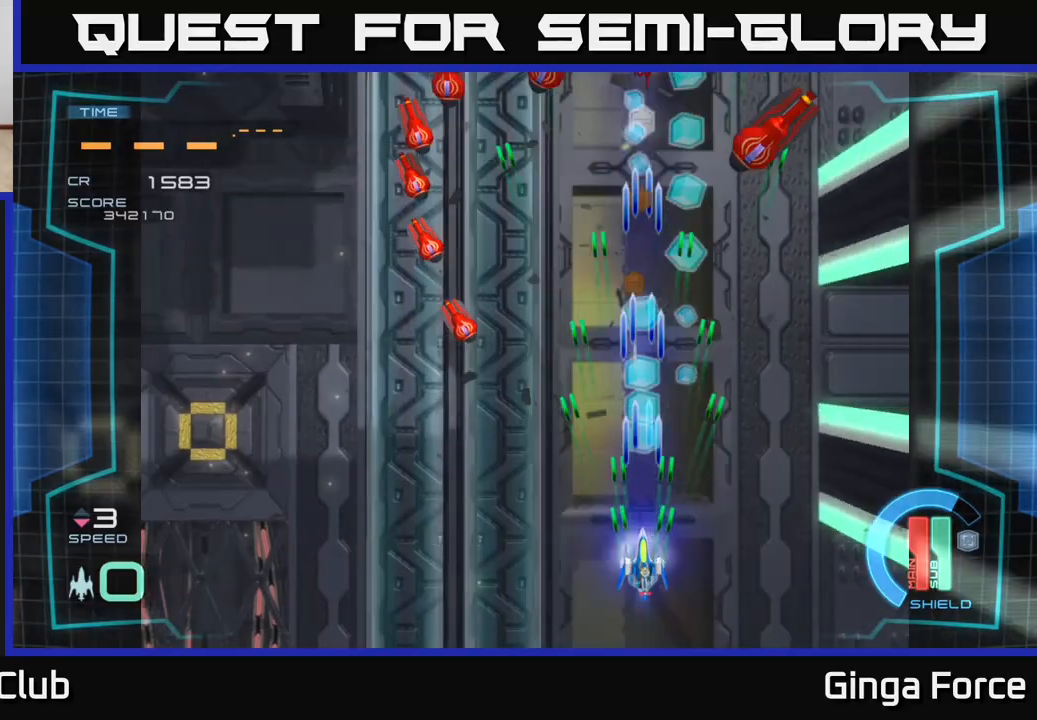
{"buttons": ["A", "X"], "left_stick": "down-left", "events": [[217, "left_stick", "down-left"]]}
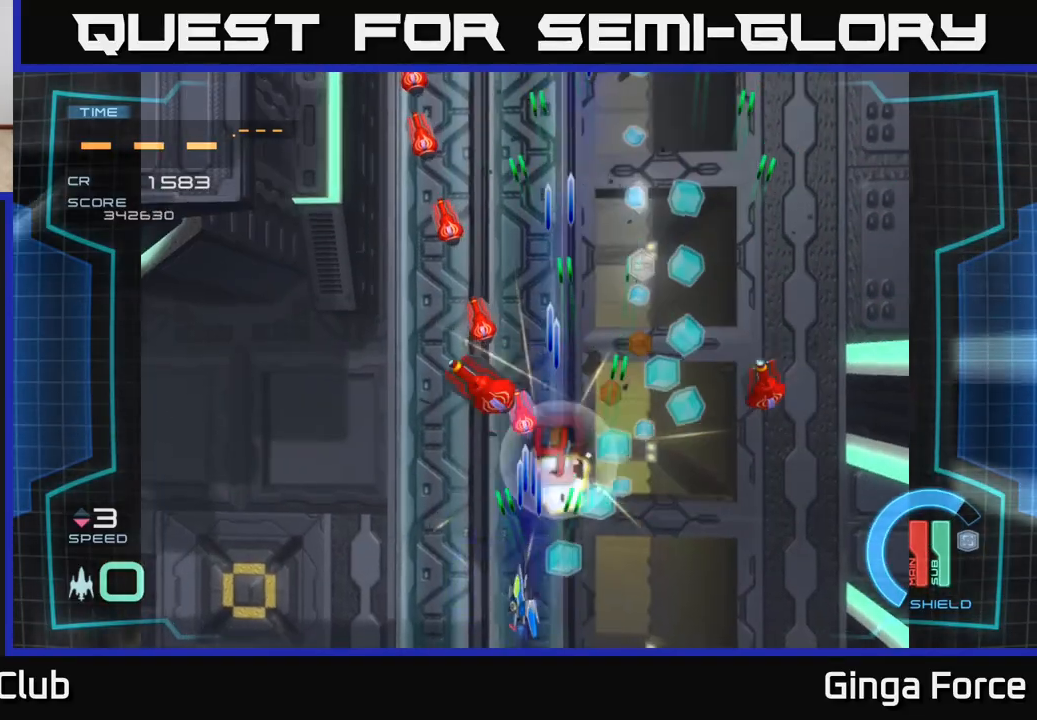
{"buttons": ["A", "X"], "left_stick": "center", "events": [[100, "left_stick", "center"]]}
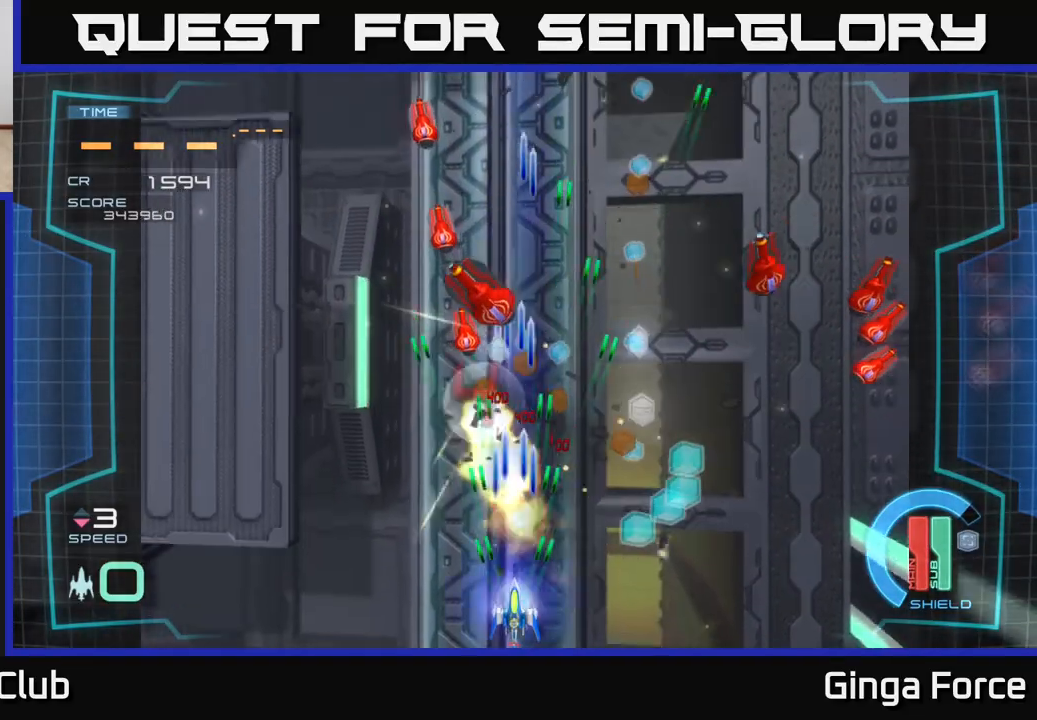
{"buttons": ["A", "X"], "left_stick": "center", "events": []}
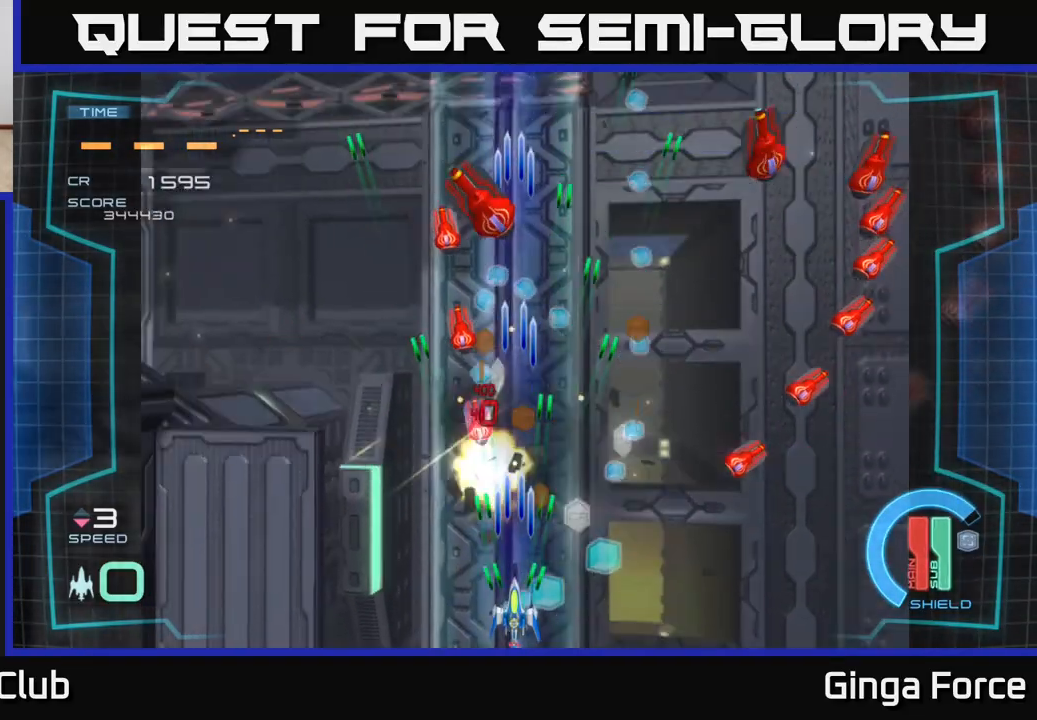
{"buttons": ["A", "X"], "left_stick": "right", "events": [[317, "left_stick", "right"]]}
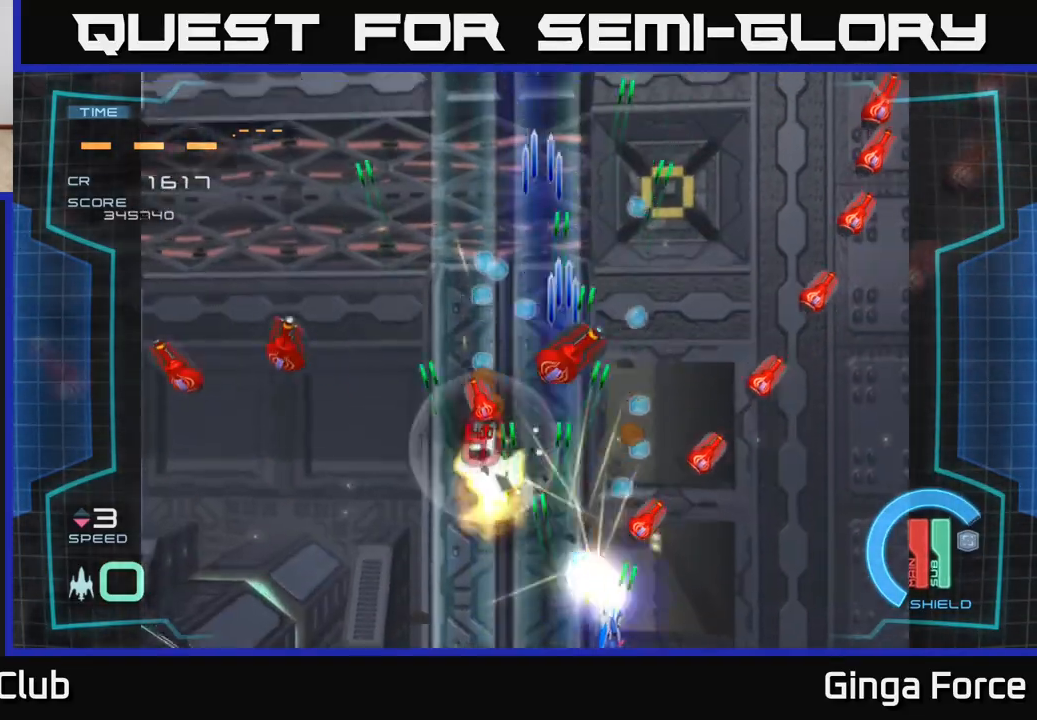
{"buttons": ["A", "X"], "left_stick": "down-left", "events": [[500, "left_stick", "down-left"]]}
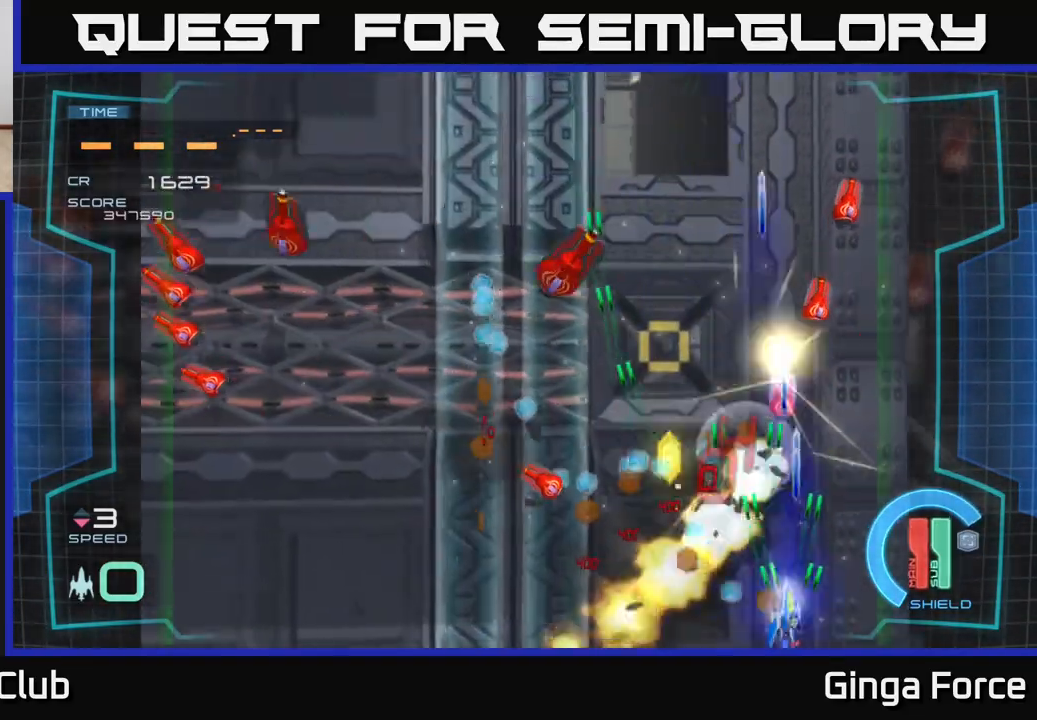
{"buttons": ["A", "X"], "left_stick": "down-left", "events": []}
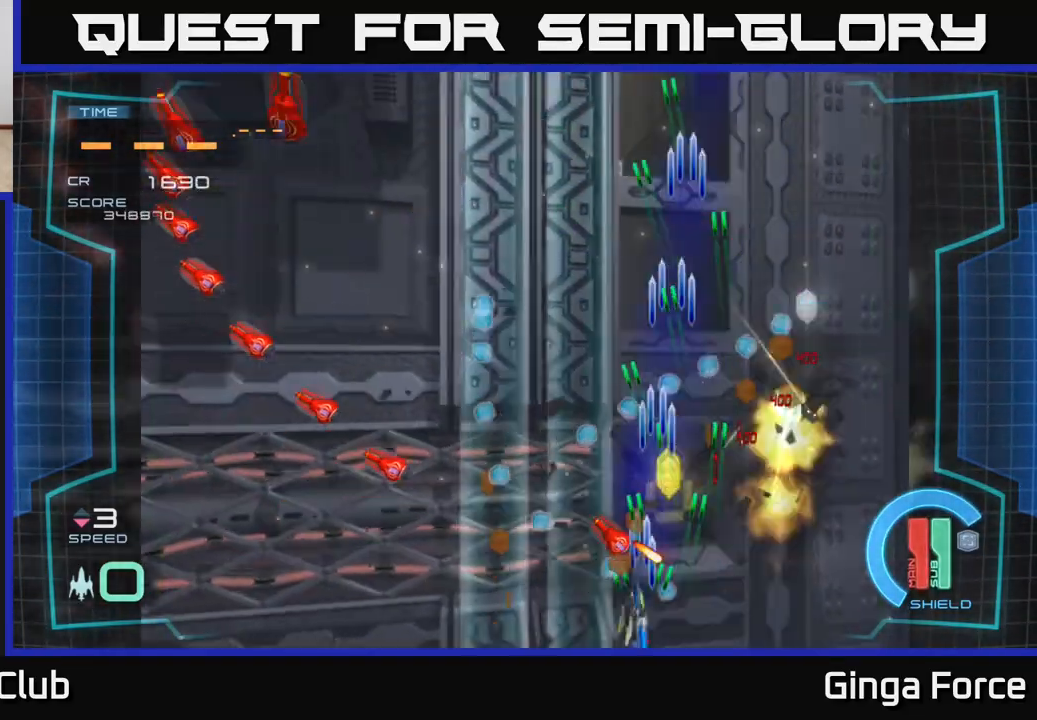
{"buttons": ["A", "X"], "left_stick": "down-left", "events": []}
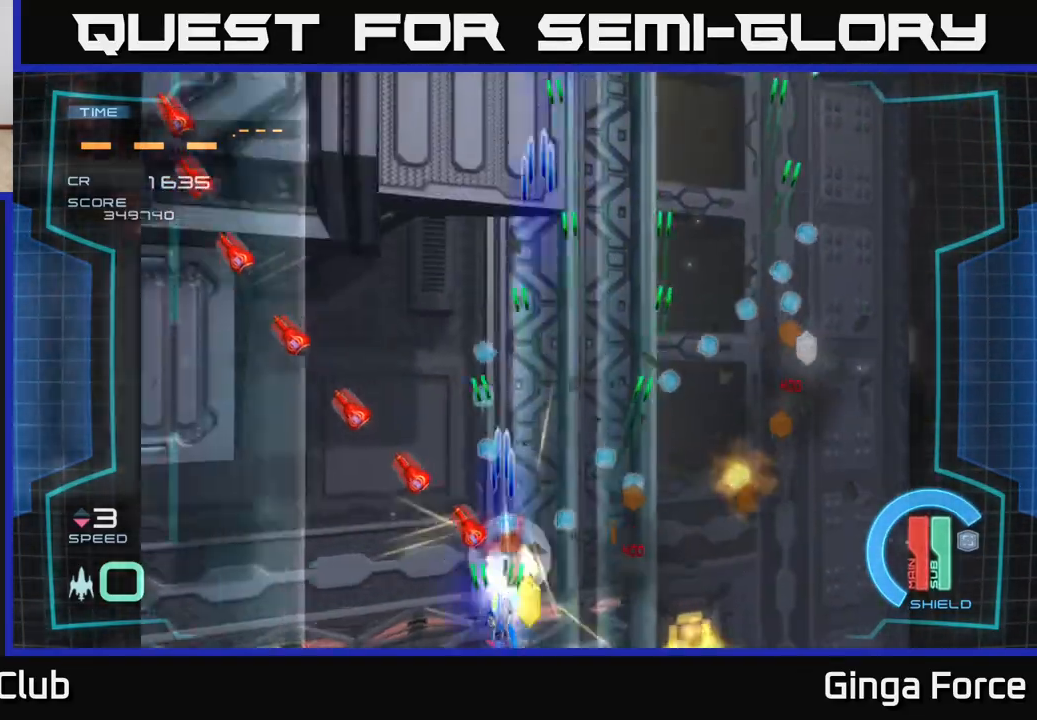
{"buttons": ["A", "X"], "left_stick": "center", "events": [[33, "left_stick", "center"], [117, "left_stick", "left"], [500, "left_stick", "center"]]}
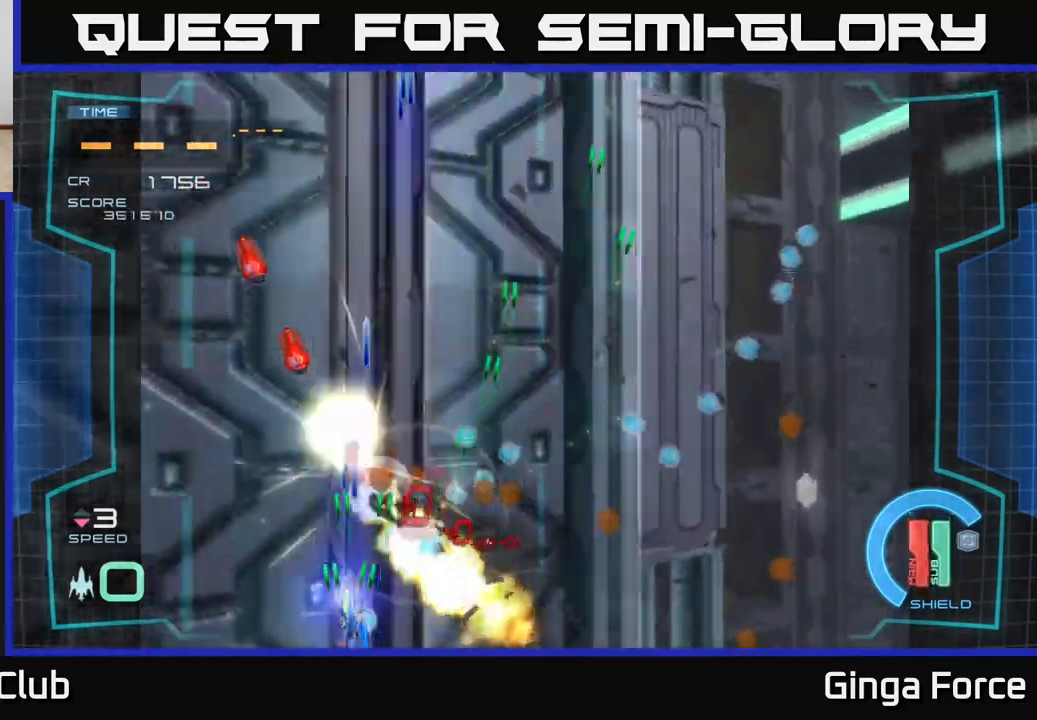
{"buttons": ["A", "X"], "left_stick": "down-right", "events": [[100, "left_stick", "up-left"], [383, "left_stick", "up-right"], [467, "left_stick", "down-right"]]}
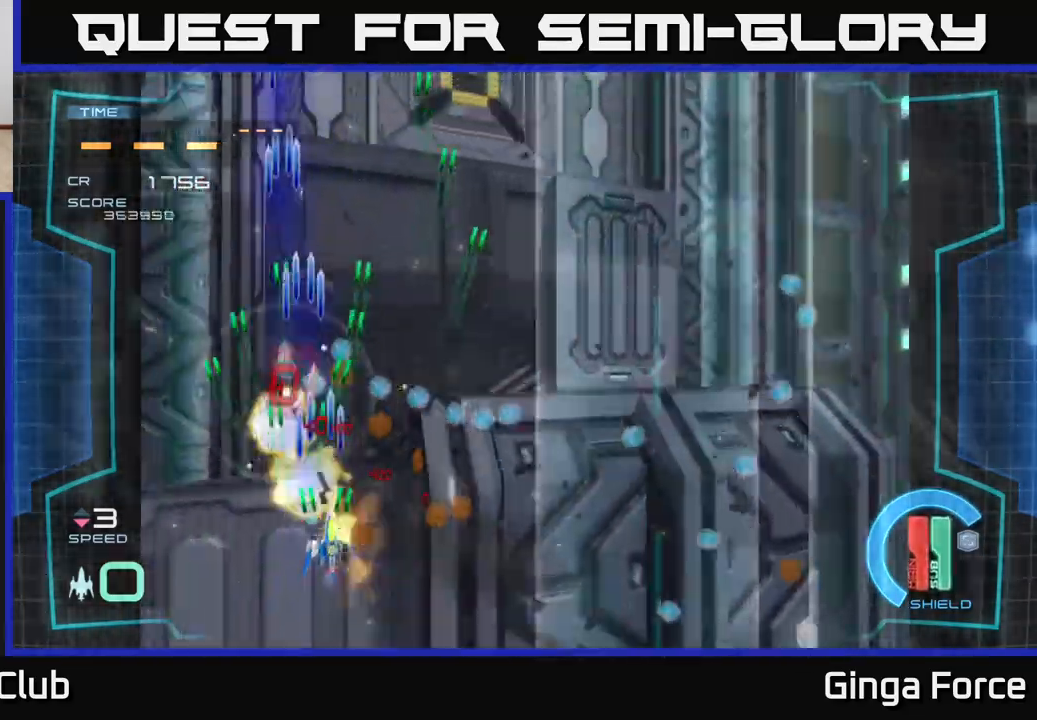
{"buttons": ["A", "X"], "left_stick": "right", "events": [[117, "left_stick", "right"]]}